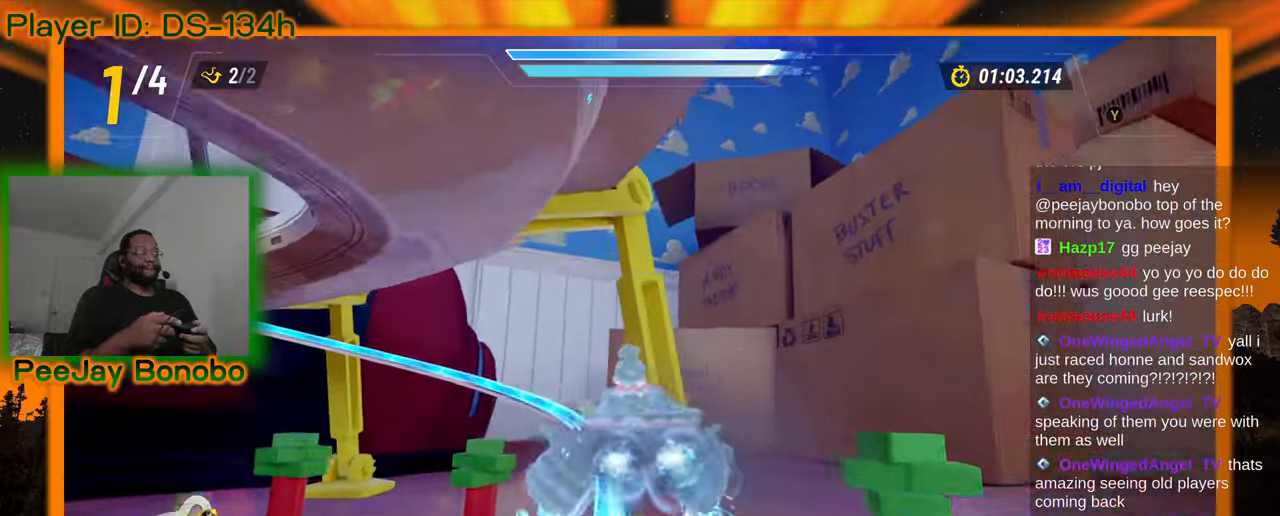
Gameplay with a controller; each line is a JSON object with the inputs held at the frame after it (dt_ms = milliseconds from this image to that frame). "events" lists button and stick changes between this image and that frame as [ms after this image, input, new state], when the widget could be followed in between. Not read: L3 R3 other_buttons.
{"dt_ms": 500, "buttons": [], "left_stick": "center", "events": [[250, "DPAD_DOWN", "down"], [333, "DPAD_DOWN", "up"]]}
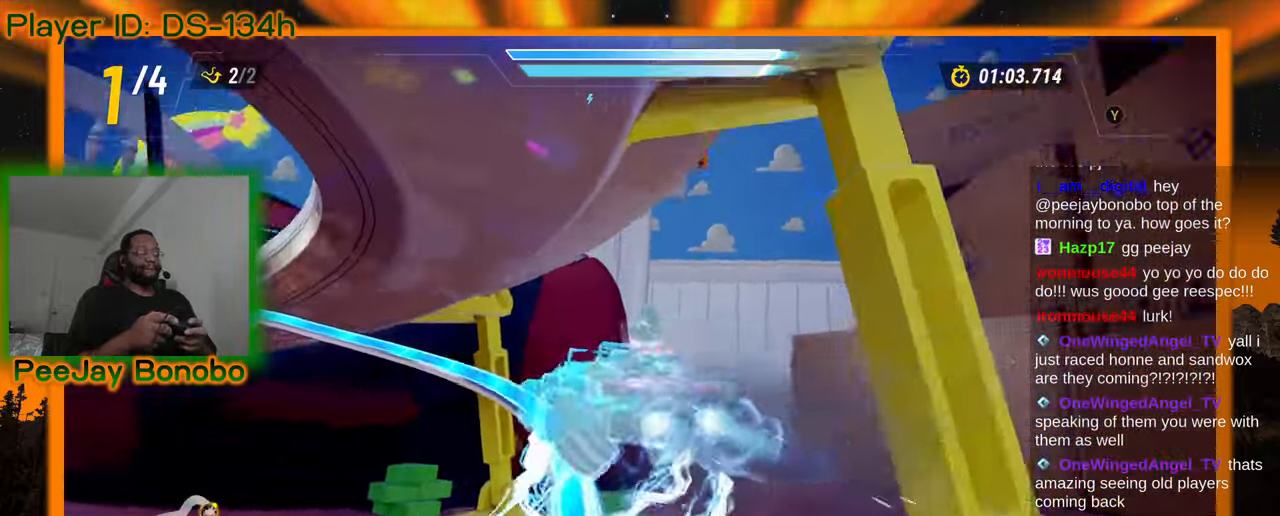
{"dt_ms": 500, "buttons": [], "left_stick": "center", "events": []}
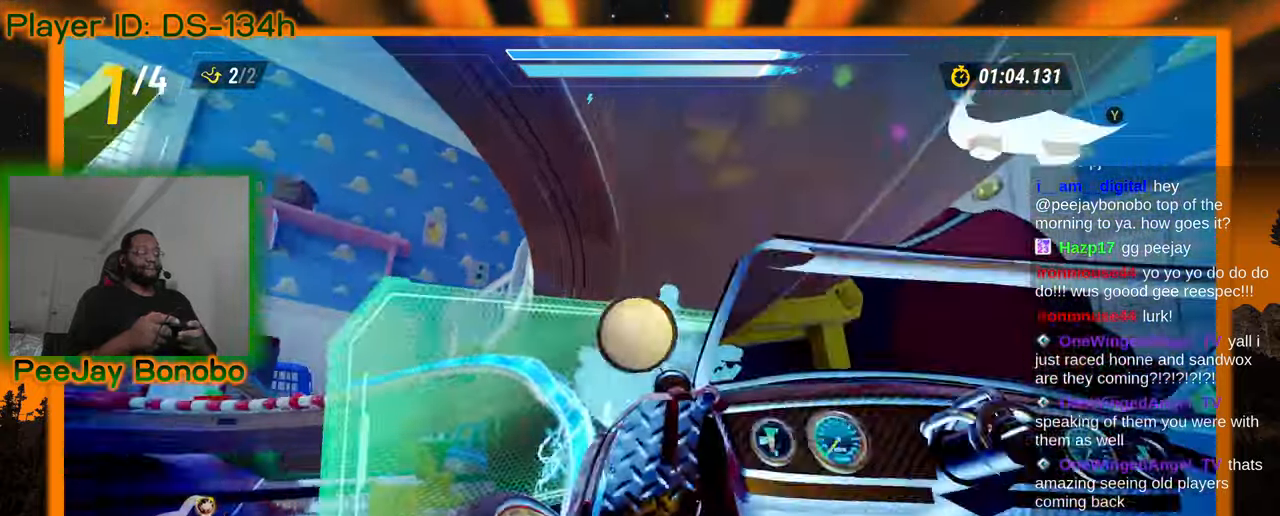
{"dt_ms": 1000, "buttons": [], "left_stick": "left"}
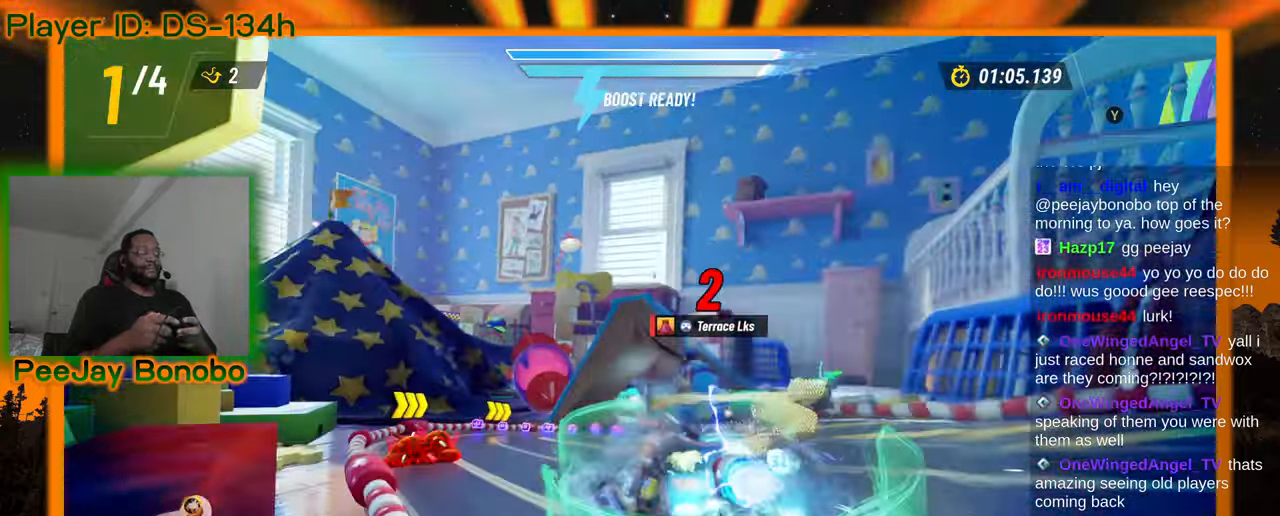
{"dt_ms": 500, "buttons": [], "left_stick": "right", "events": [[383, "left_stick", "right"]]}
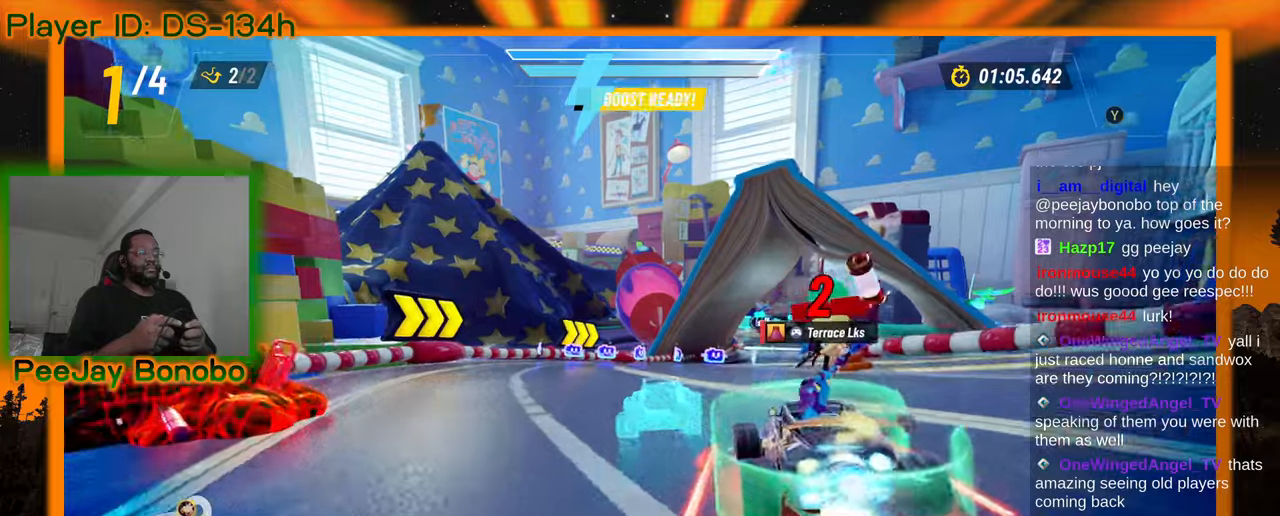
{"dt_ms": 500, "buttons": [], "left_stick": "left", "events": [[183, "left_stick", "left"]]}
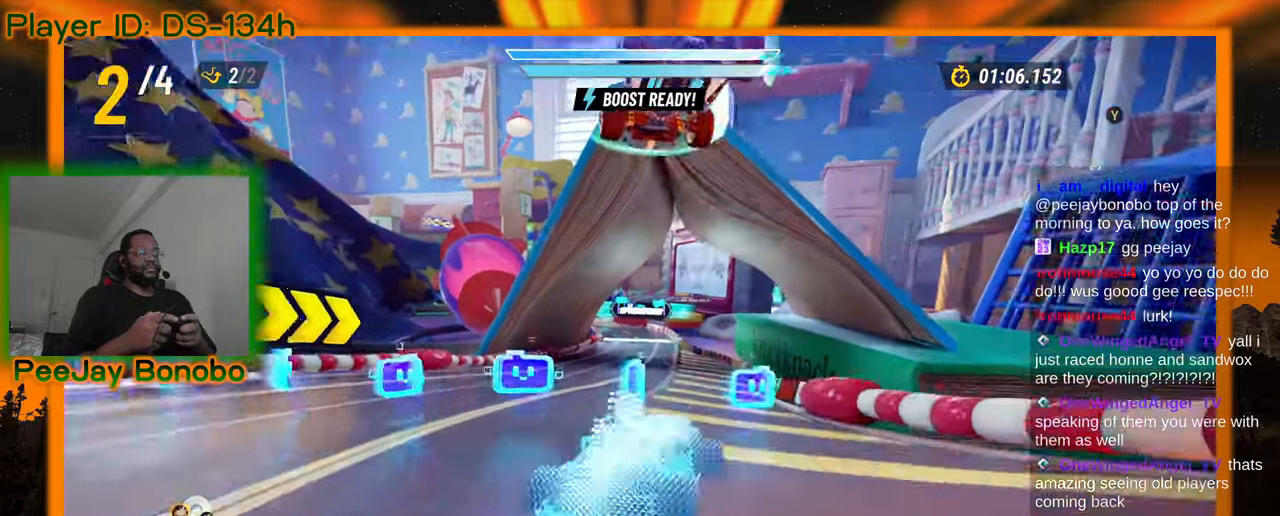
{"dt_ms": 500, "buttons": [], "left_stick": "left", "events": []}
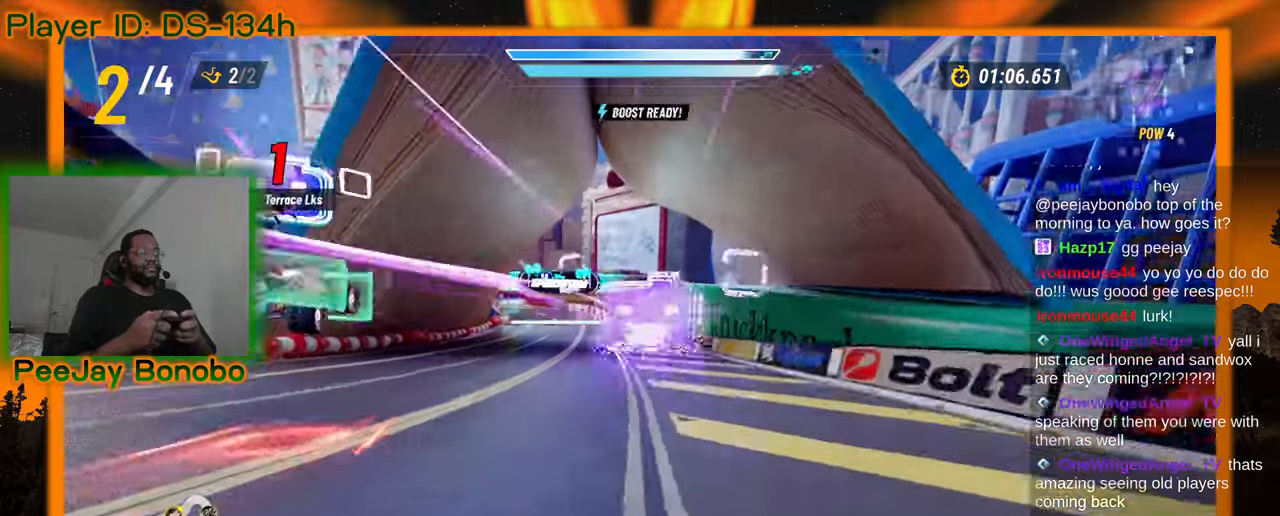
{"dt_ms": 500, "buttons": [], "left_stick": "center", "events": [[350, "left_stick", "center"]]}
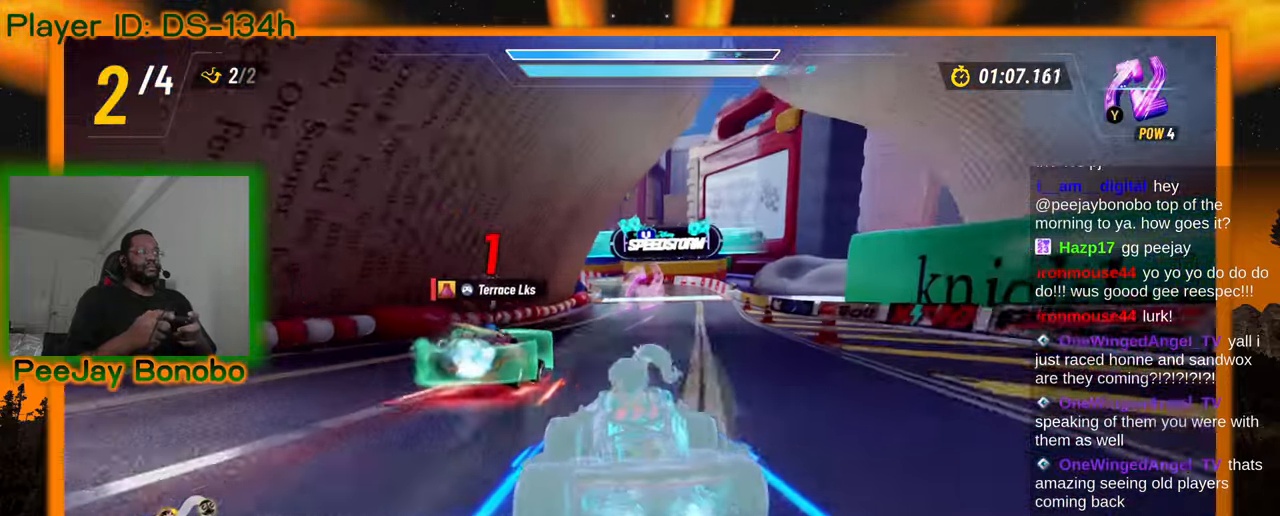
{"dt_ms": 500, "buttons": [], "left_stick": "center", "events": []}
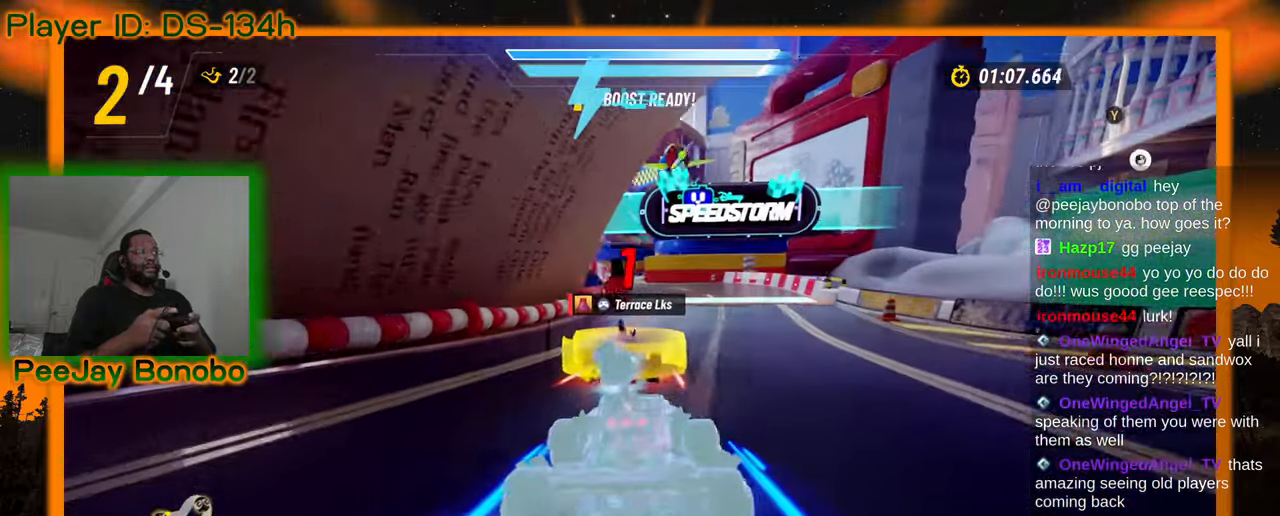
{"dt_ms": 500, "buttons": [], "left_stick": "up-right", "events": [[316, "left_stick", "up-right"]]}
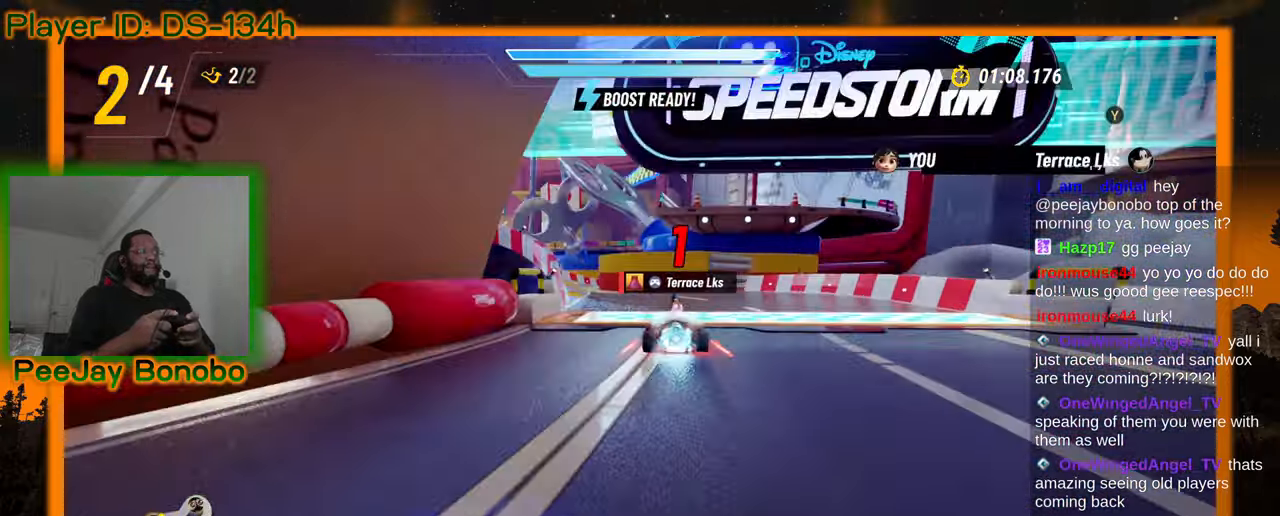
{"dt_ms": 500, "buttons": [], "left_stick": "center", "events": [[50, "left_stick", "center"]]}